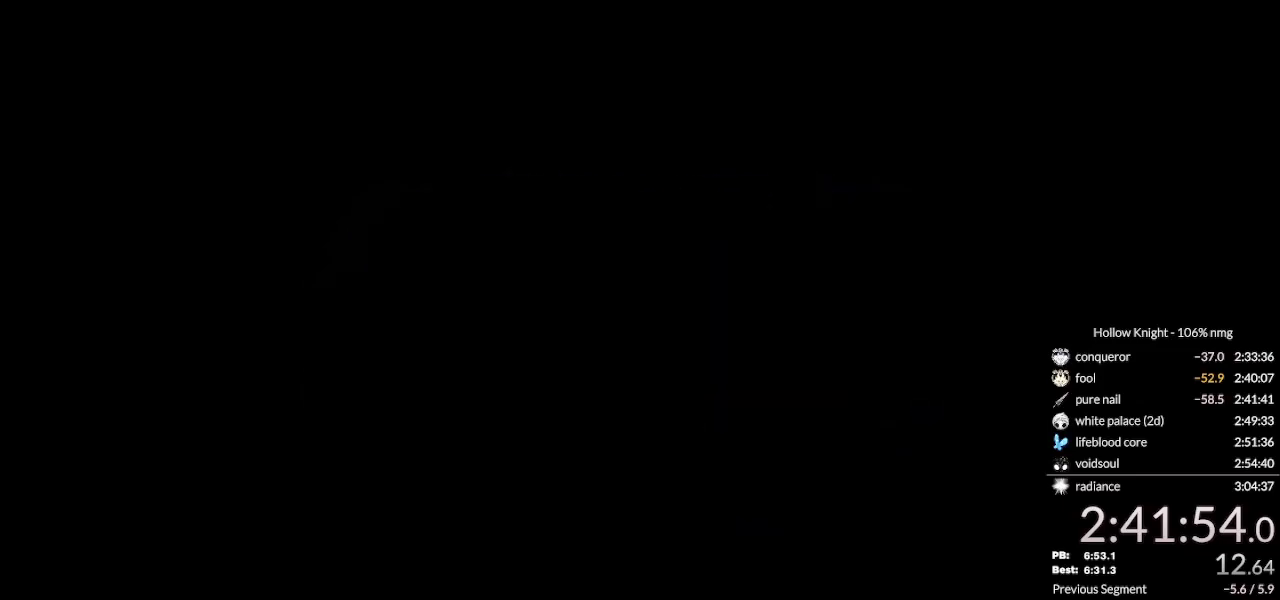
Gameplay with keyboard; each line is a JSON object with the keys held at the frame after it. "events" lists presses ("down") and releases ("up") of "cast", "cdash", "dash", "dnail", "down", "escape", "focus", "inv", "jump", "left", "nail", "return", "right" and "up" between this image and that frame as [ms after this image, input, new state], when the widget could be followed in between. No other keys are recorded. Mouse input is not recorded. Key names are as the overlay labels them; some are game actions (e.g. jump) rather than physical keys.
{"keys": [], "events": [[233, "nail", "down"], [333, "jump", "down"], [400, "jump", "up"], [400, "nail", "up"]]}
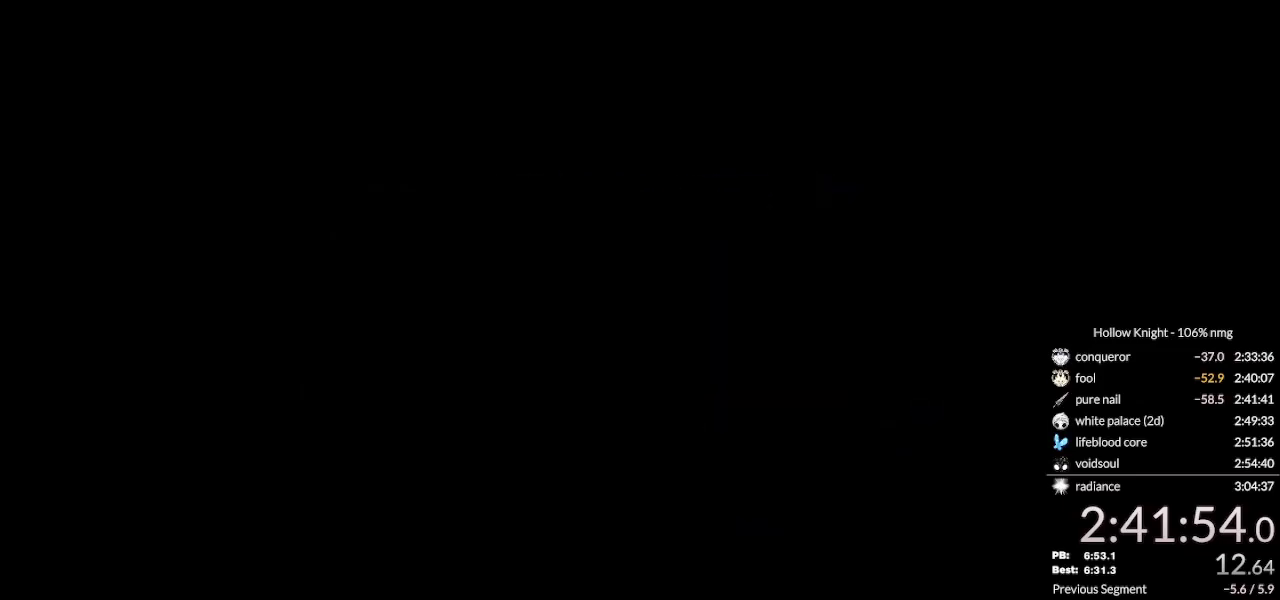
{"keys": [], "events": []}
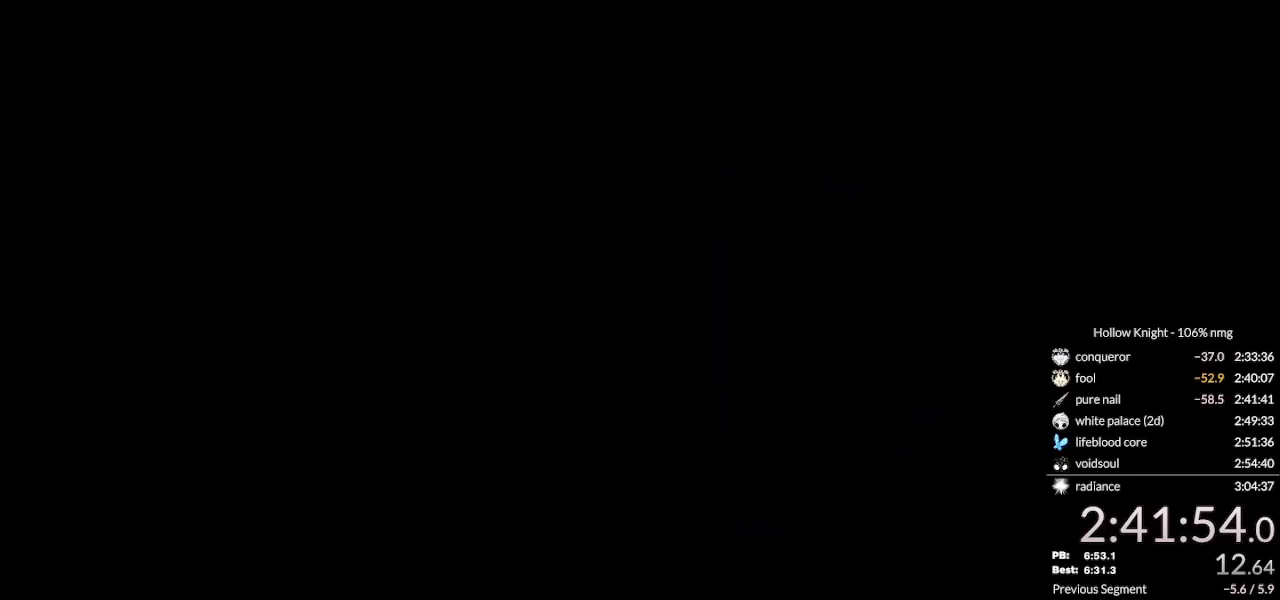
{"keys": ["left"], "events": [[166, "left", "down"]]}
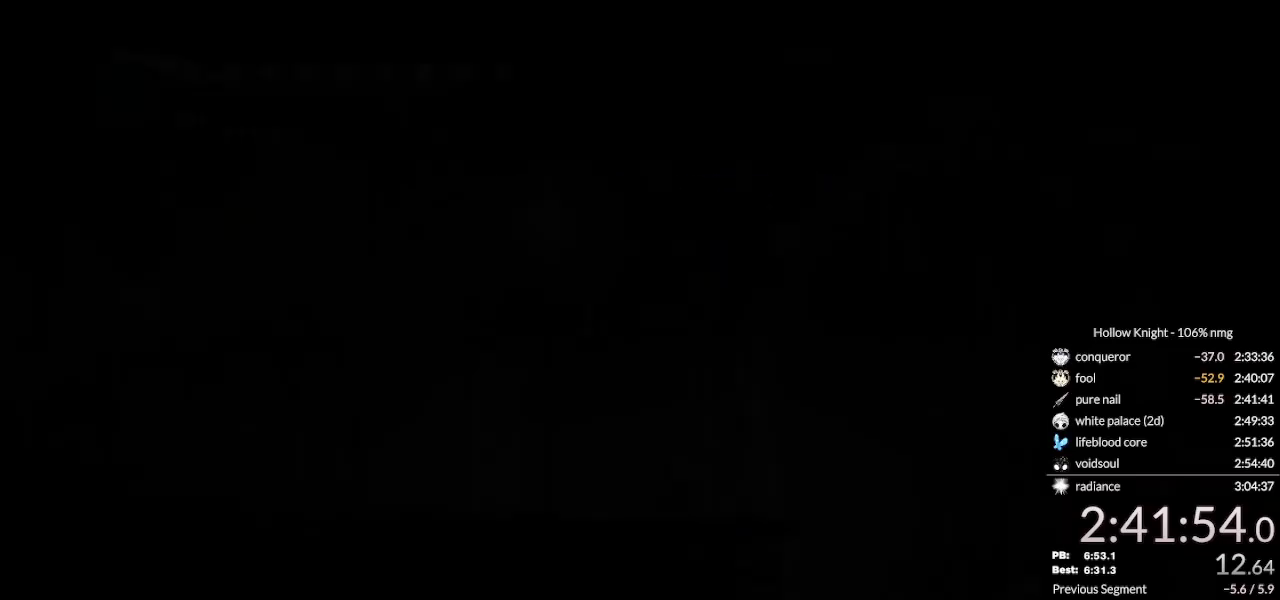
{"keys": ["cdash", "left"], "events": [[366, "cdash", "down"]]}
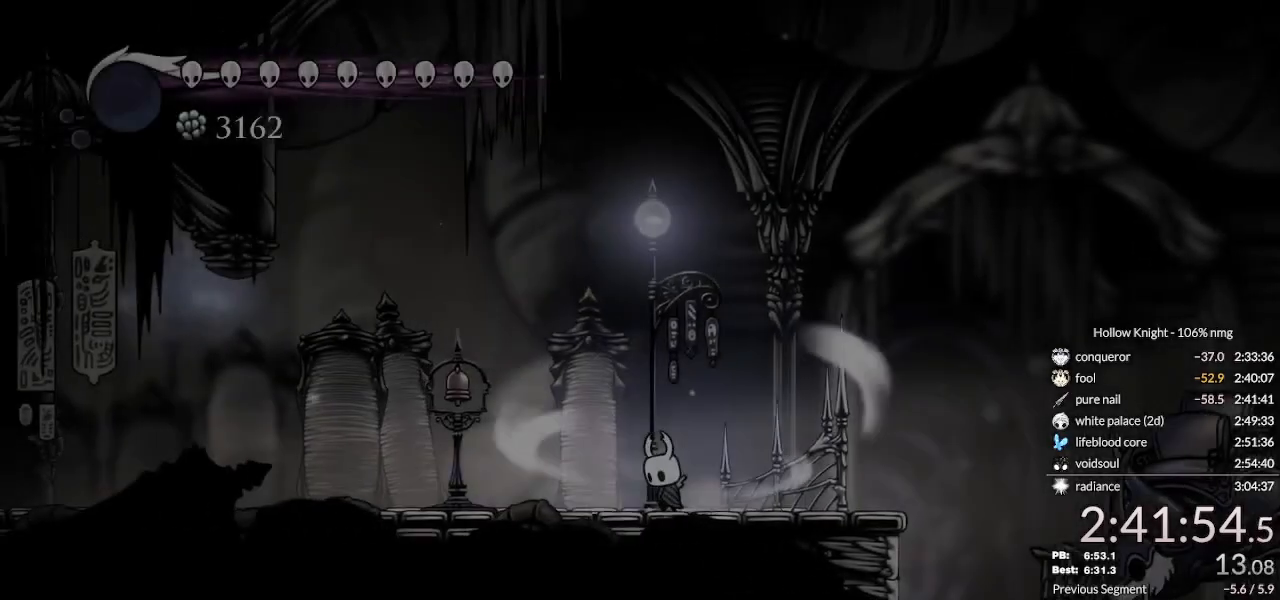
{"keys": ["cdash", "left"], "events": []}
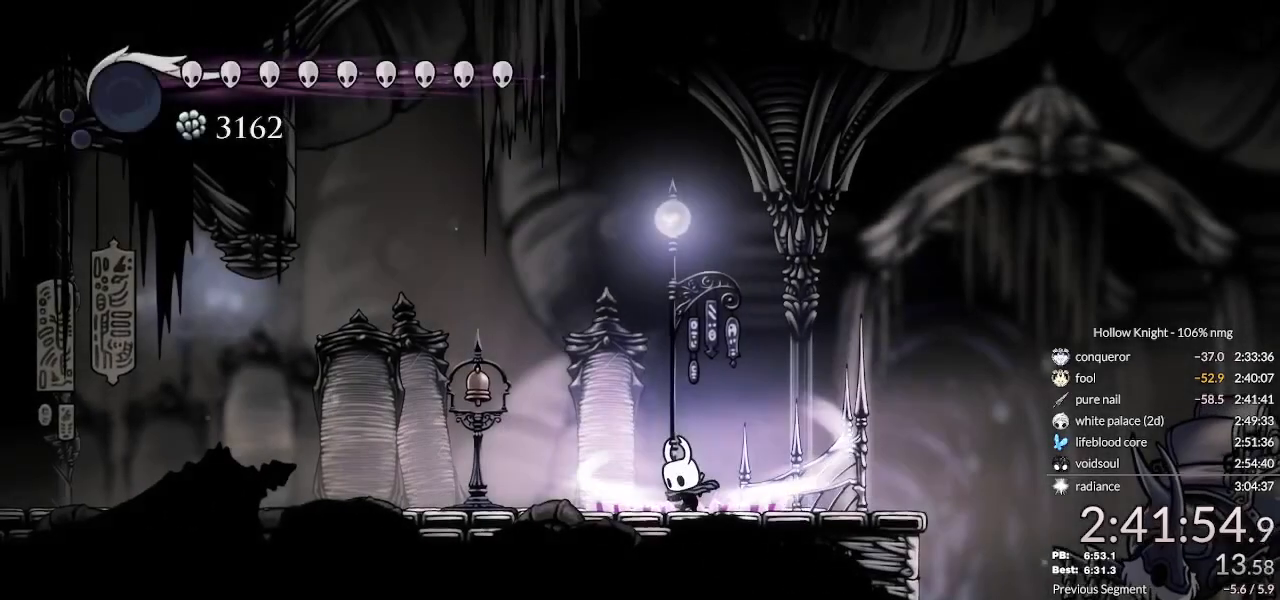
{"keys": [], "events": [[233, "cdash", "up"], [233, "left", "up"]]}
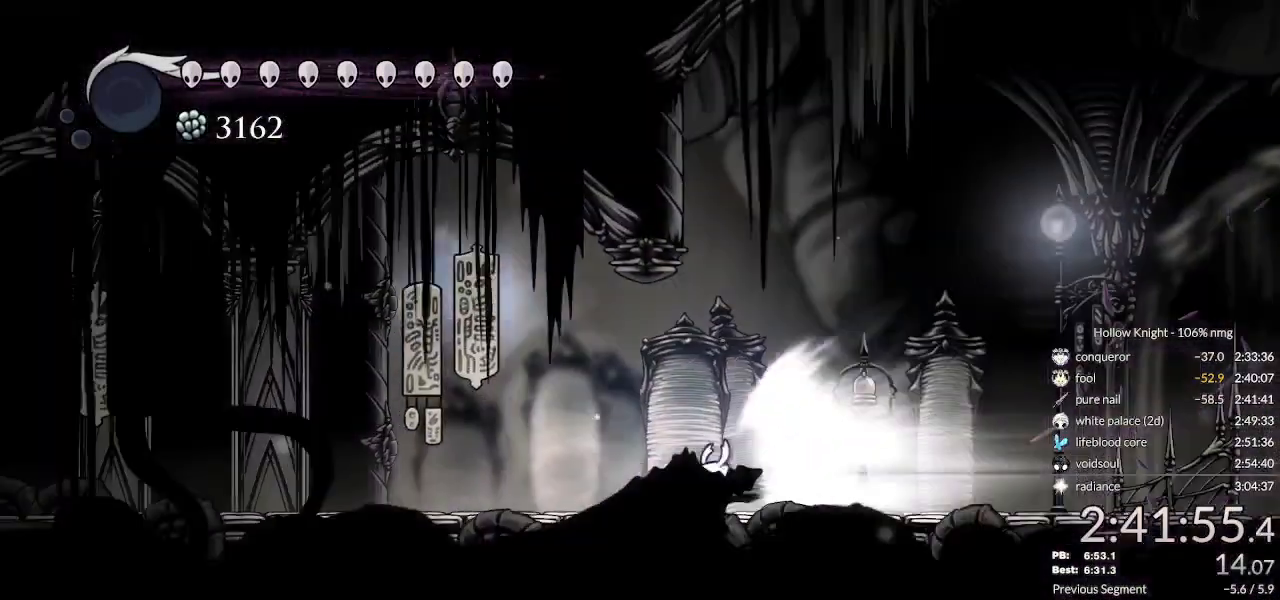
{"keys": [], "events": []}
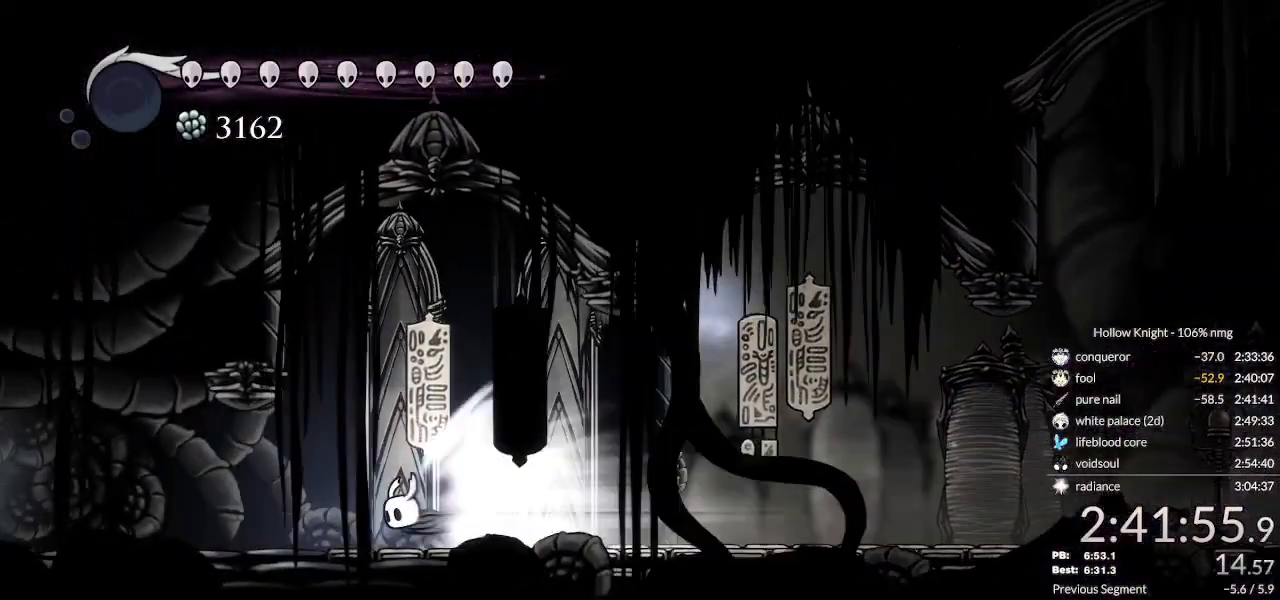
{"keys": [], "events": []}
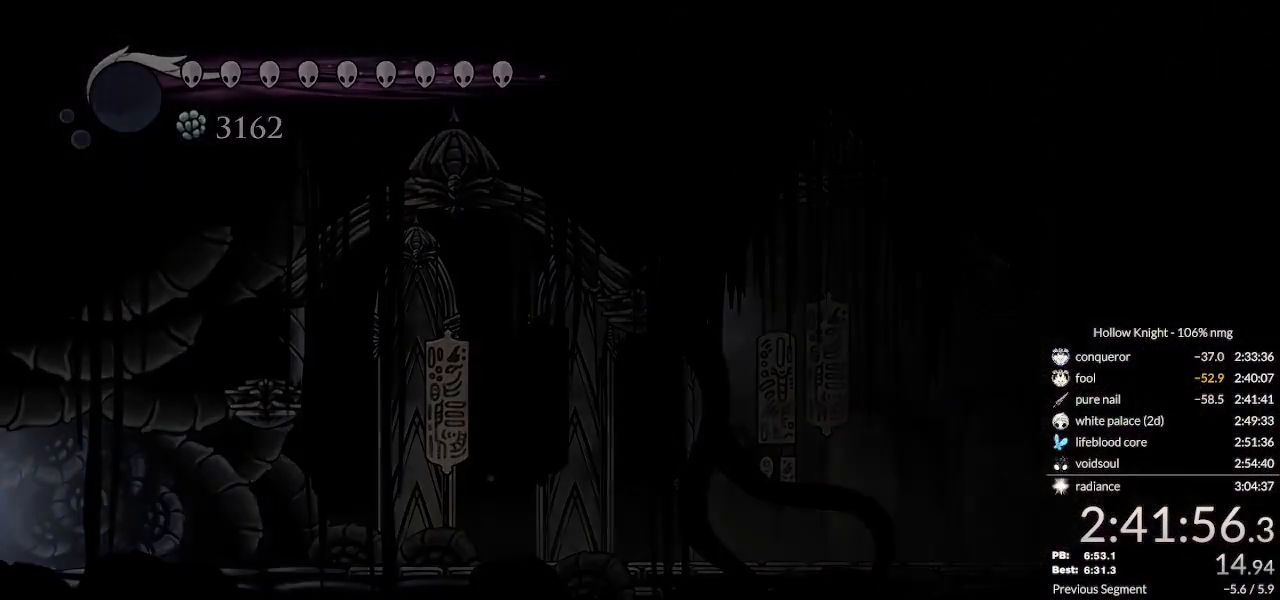
{"keys": [], "events": []}
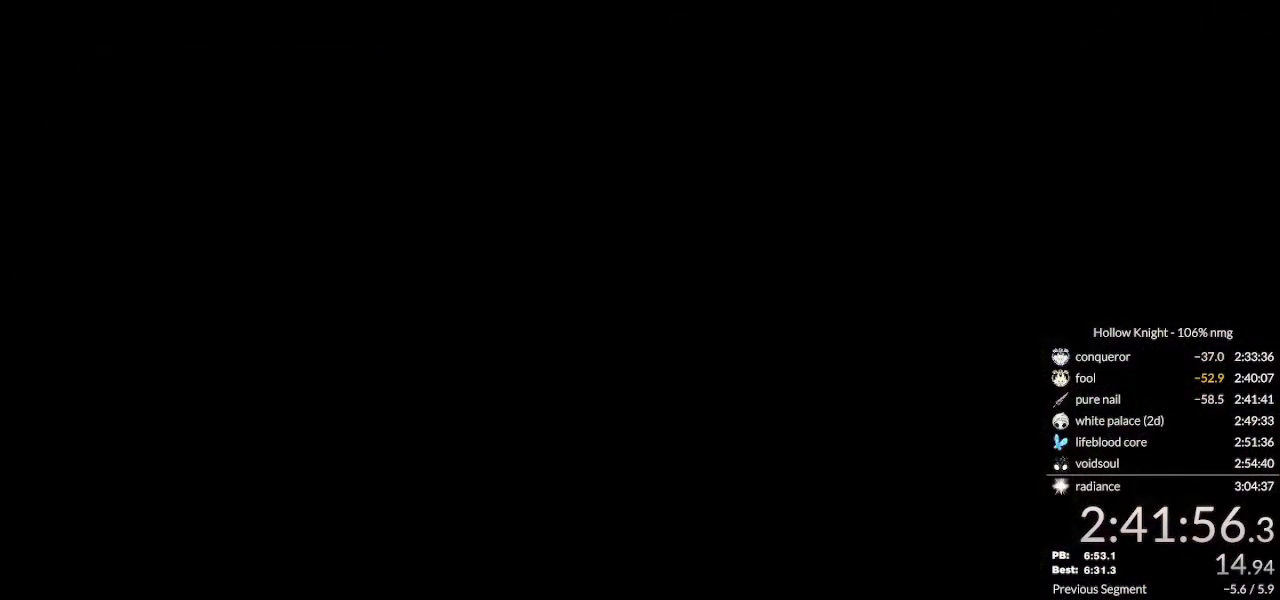
{"keys": [], "events": []}
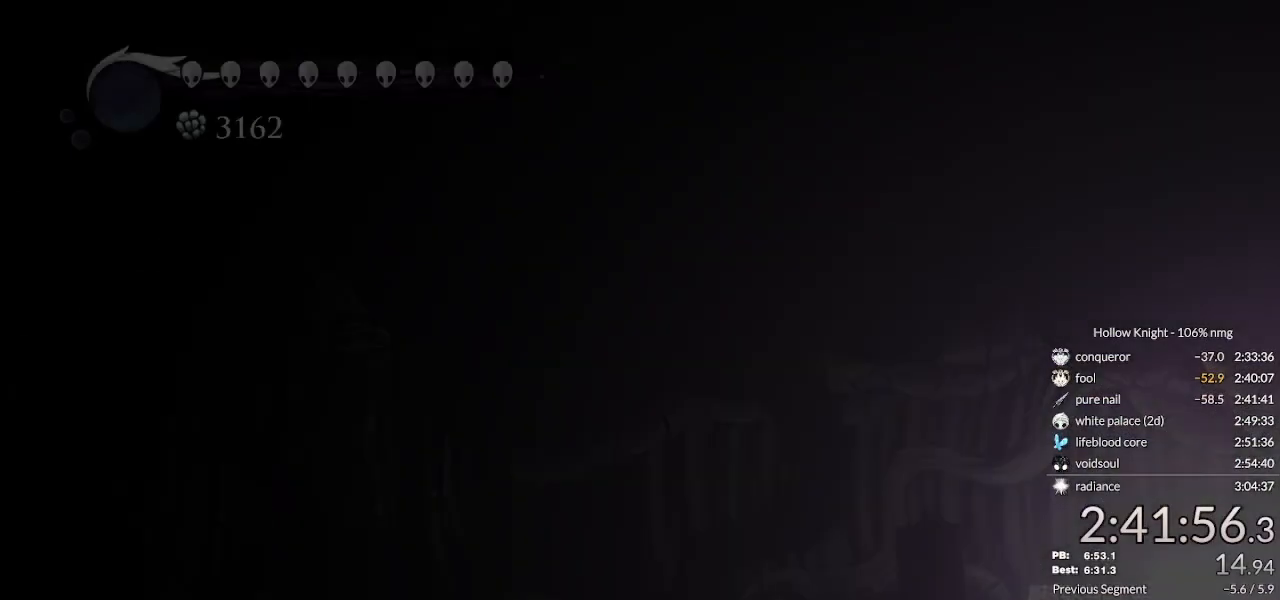
{"keys": [], "events": []}
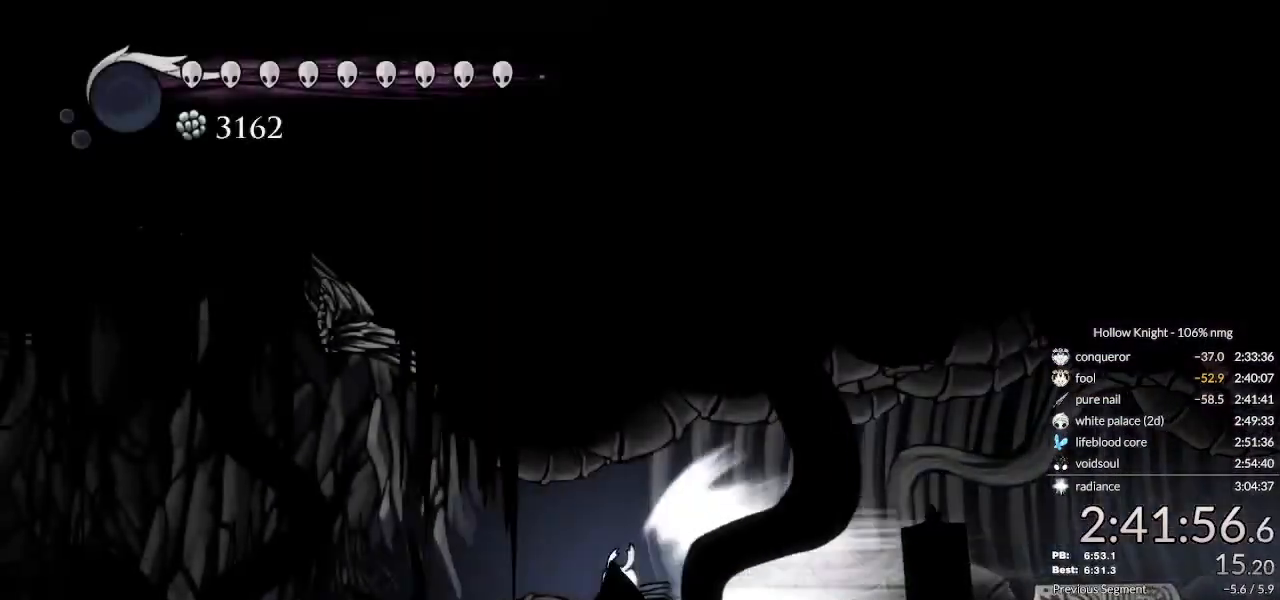
{"keys": [], "events": []}
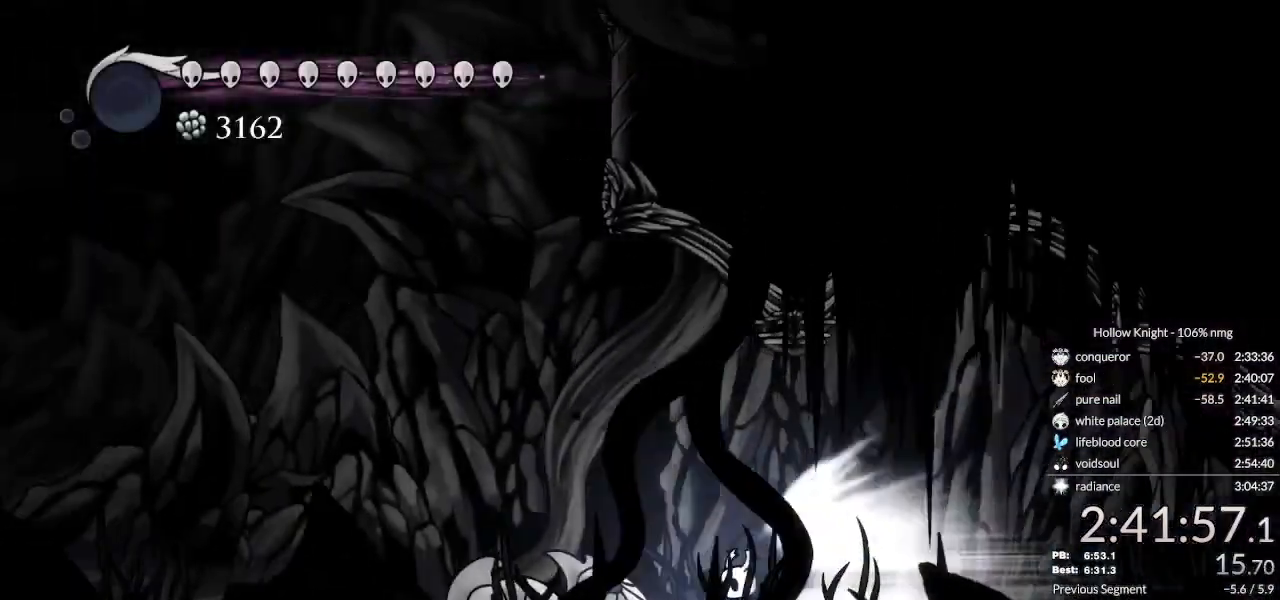
{"keys": [], "events": []}
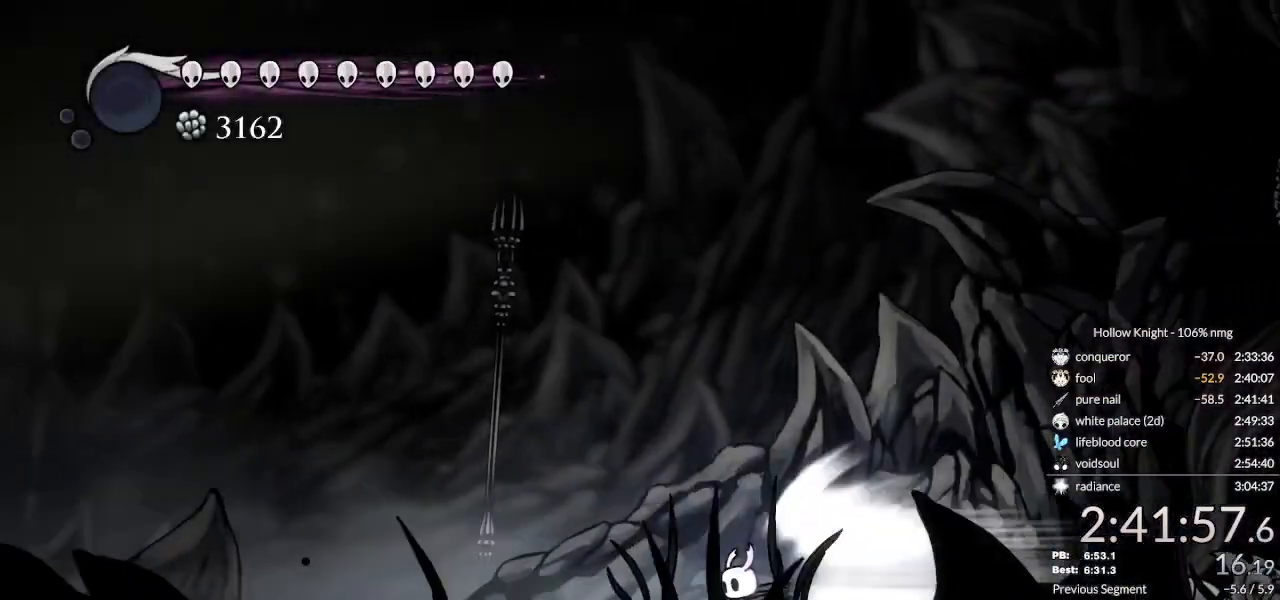
{"keys": [], "events": []}
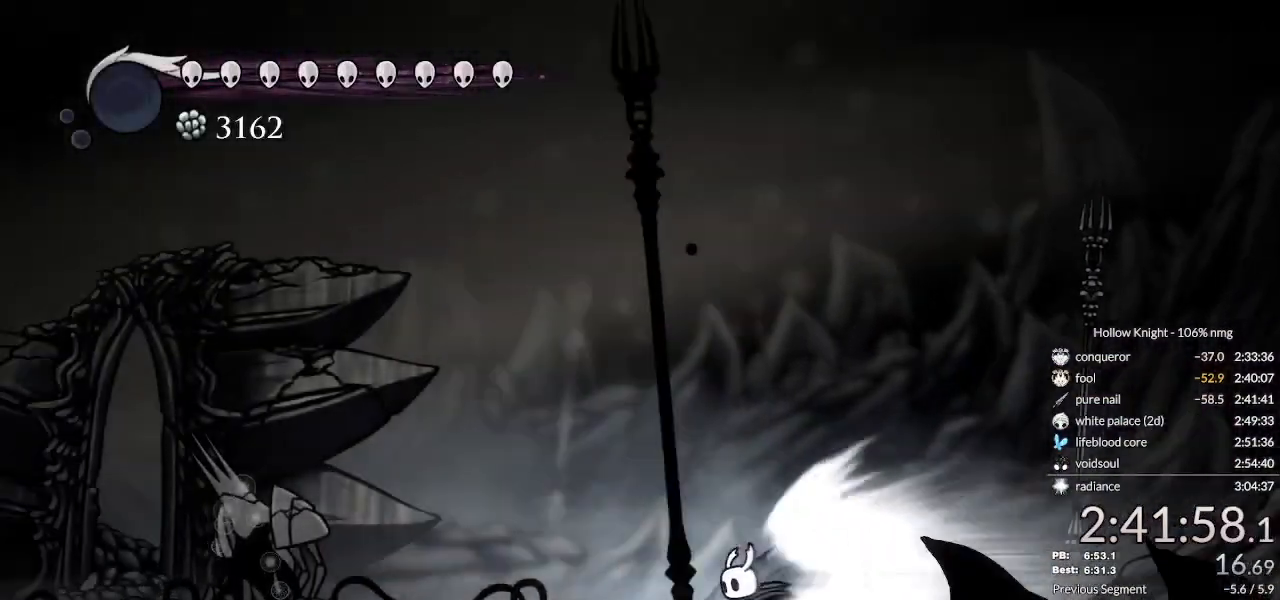
{"keys": [], "events": [[133, "cdash", "down"], [133, "jump", "down"], [200, "jump", "up"], [233, "cdash", "up"]]}
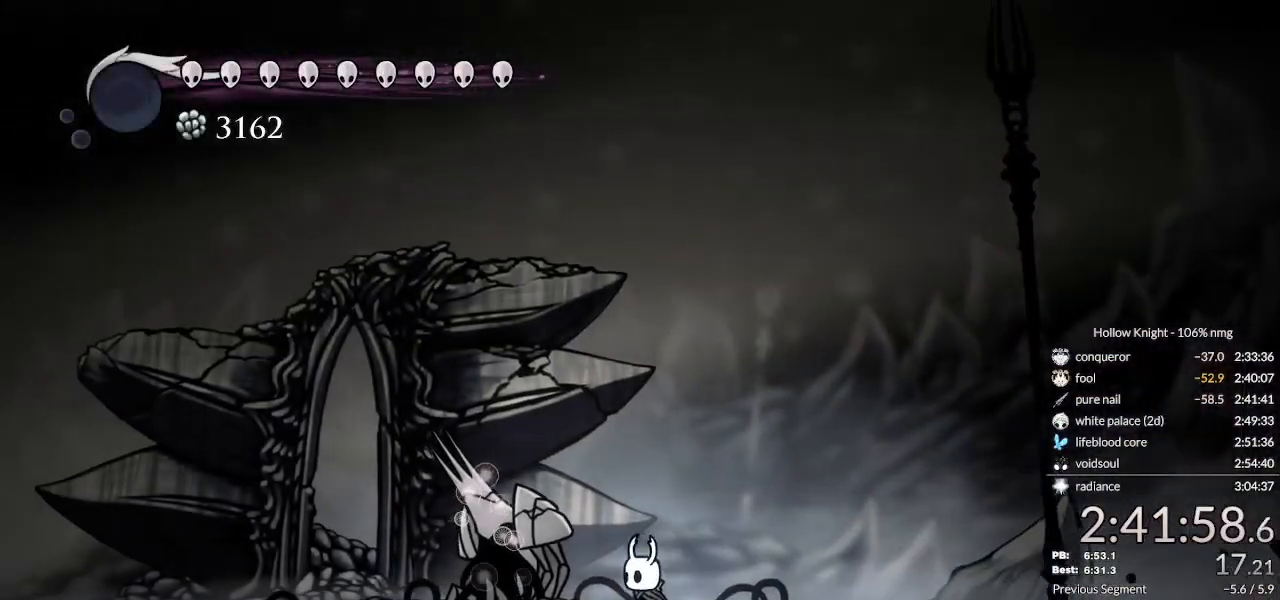
{"keys": ["dnail"], "events": [[200, "dnail", "down"]]}
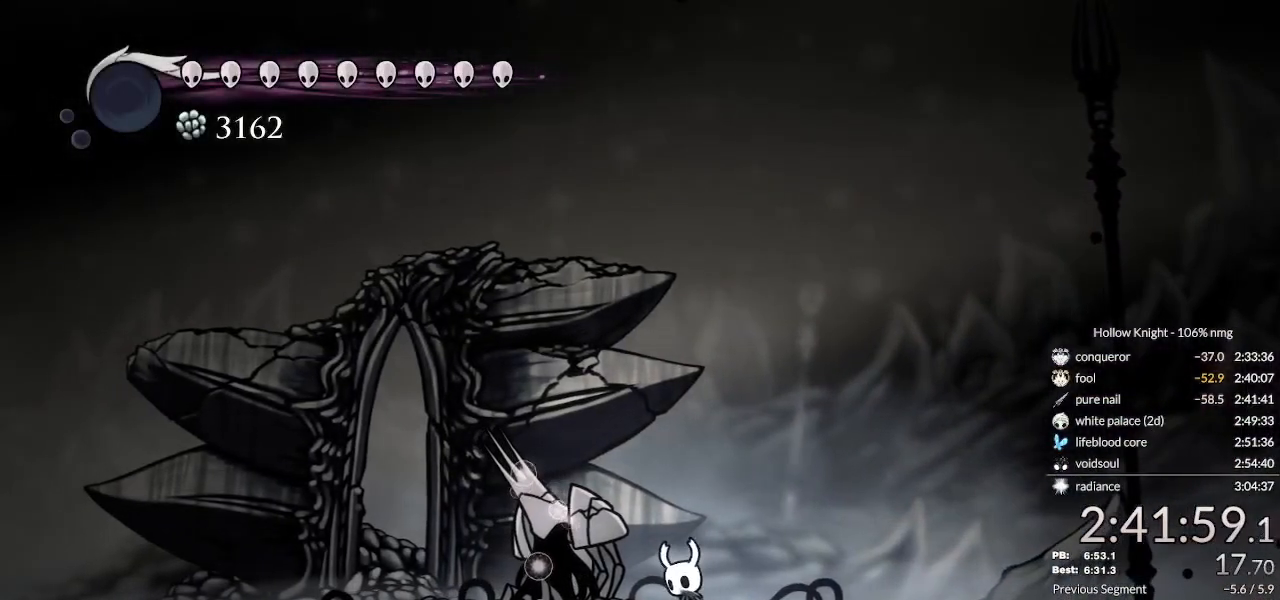
{"keys": ["dnail"], "events": []}
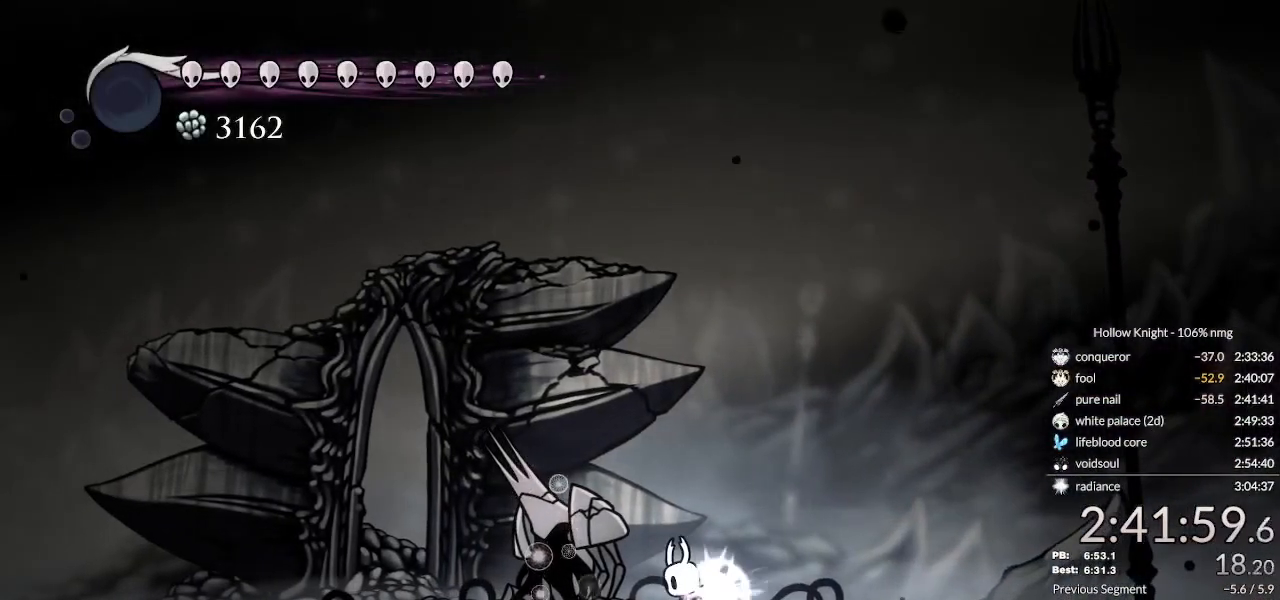
{"keys": ["dnail"], "events": []}